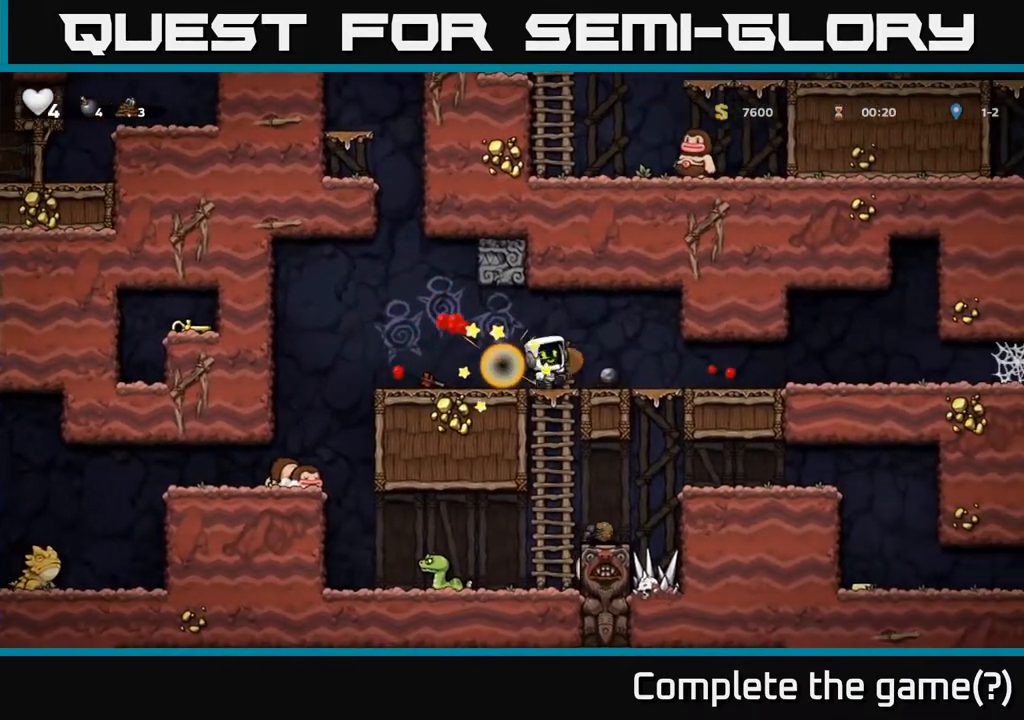
Gameplay with a controller (Xbox layout); each line is a JSON object with the inputs held at the frame after it. "events" lists button and stick changes between this image and that frame as [ms after this image, input, new state], when the widget could be followed in between.
{"buttons": [], "left_stick": "up-left", "right_stick": "center", "events": [[483, "left_stick", "up-left"]]}
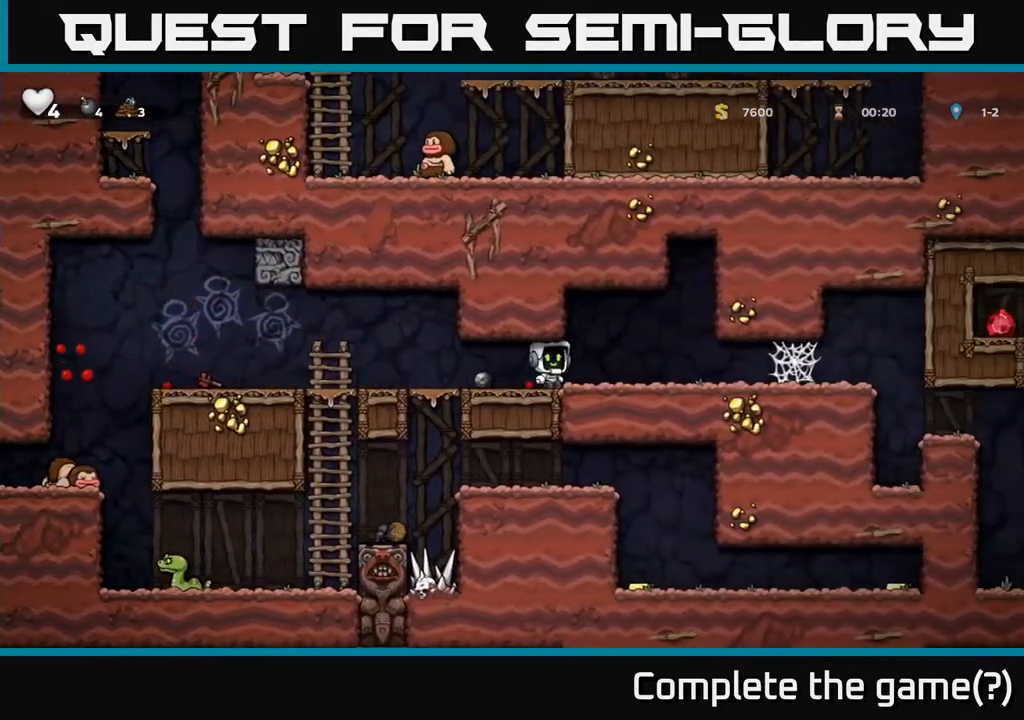
{"buttons": [], "left_stick": "left", "right_stick": "center", "events": [[17, "left_stick", "left"], [267, "left_stick", "down-left"], [367, "X", "down"], [433, "left_stick", "left"], [450, "X", "up"]]}
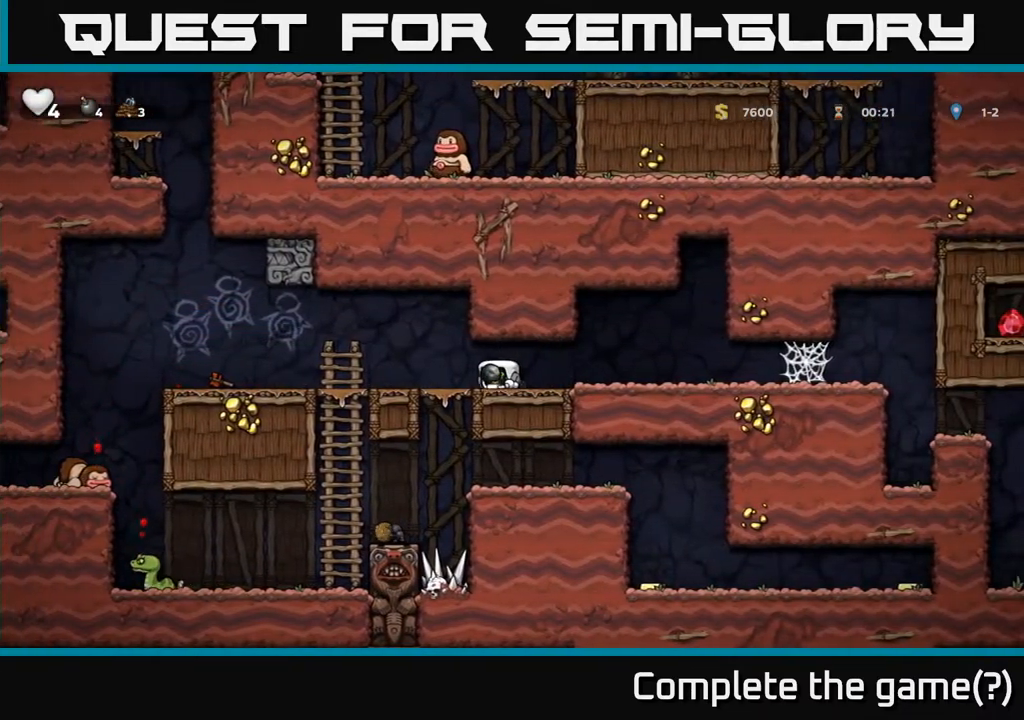
{"buttons": ["A"], "left_stick": "left", "right_stick": "center"}
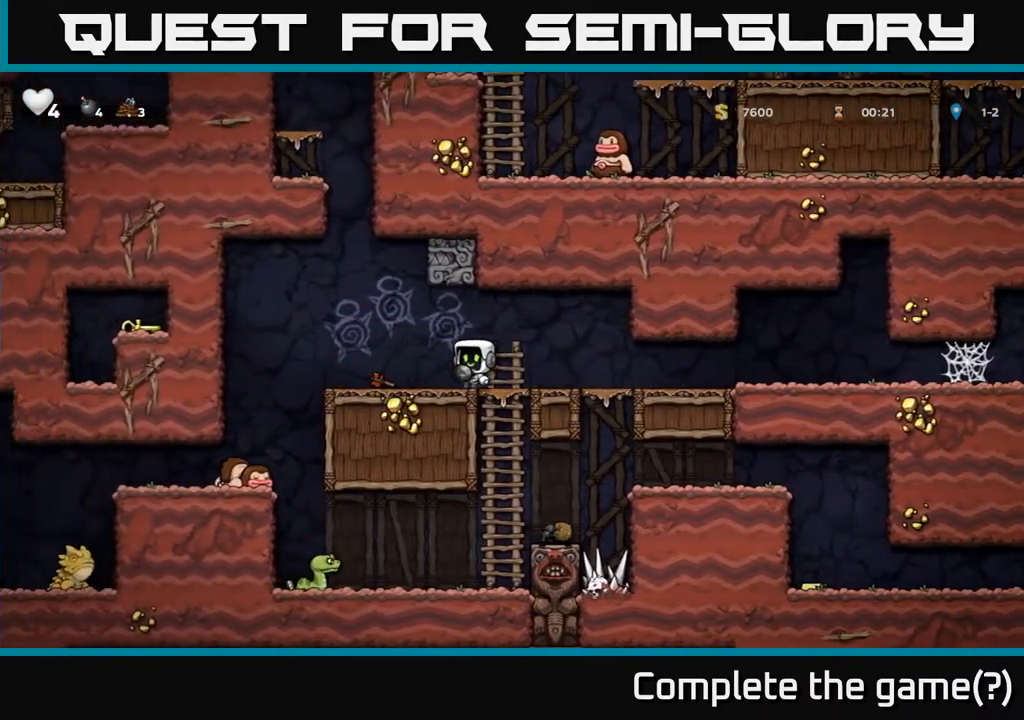
{"buttons": [], "left_stick": "center", "right_stick": "center", "events": [[117, "A", "up"], [150, "left_stick", "center"], [283, "left_stick", "down-left"], [333, "X", "down"], [450, "X", "up"], [483, "left_stick", "center"]]}
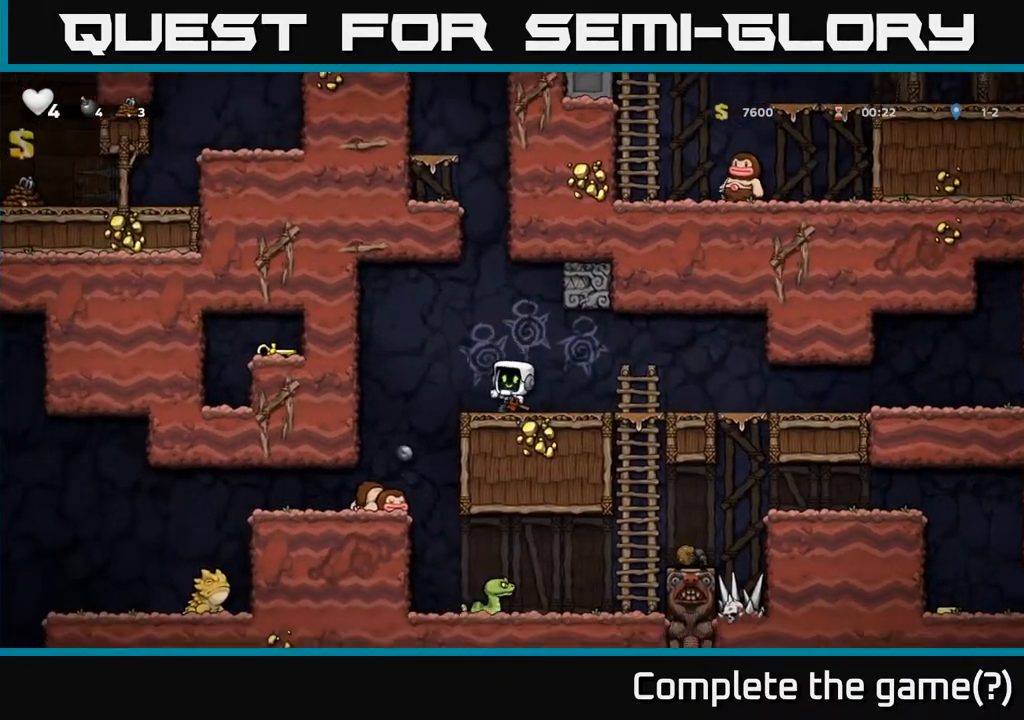
{"buttons": [], "left_stick": "center", "right_stick": "center", "events": [[167, "left_stick", "left"], [383, "left_stick", "center"]]}
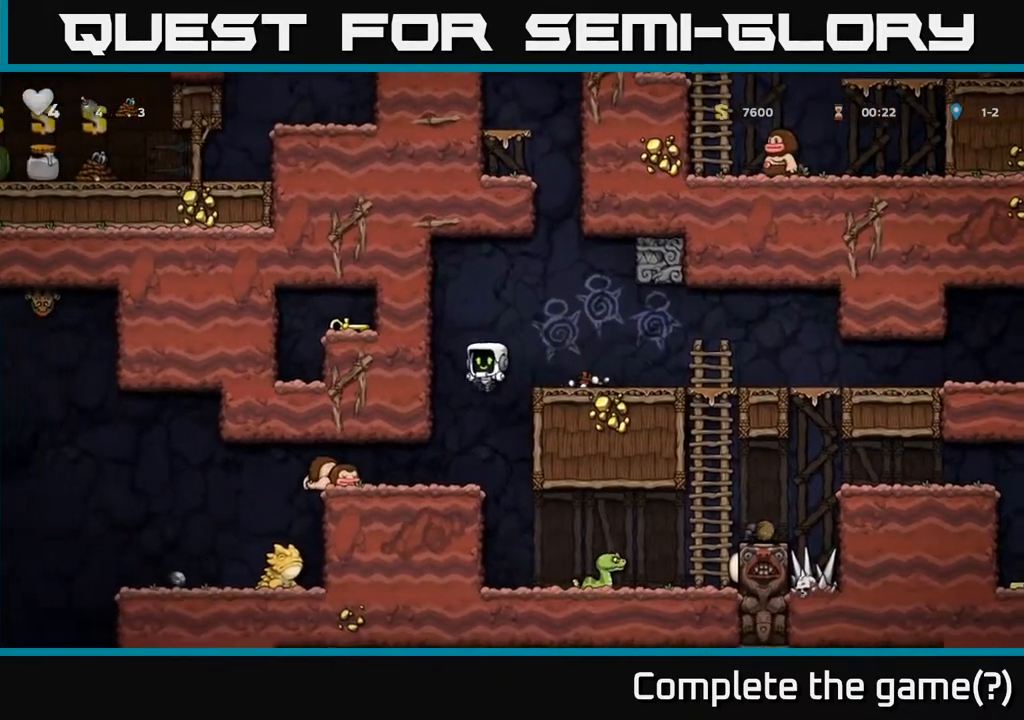
{"buttons": [], "left_stick": "center", "right_stick": "center", "events": [[150, "left_stick", "left"], [317, "left_stick", "center"]]}